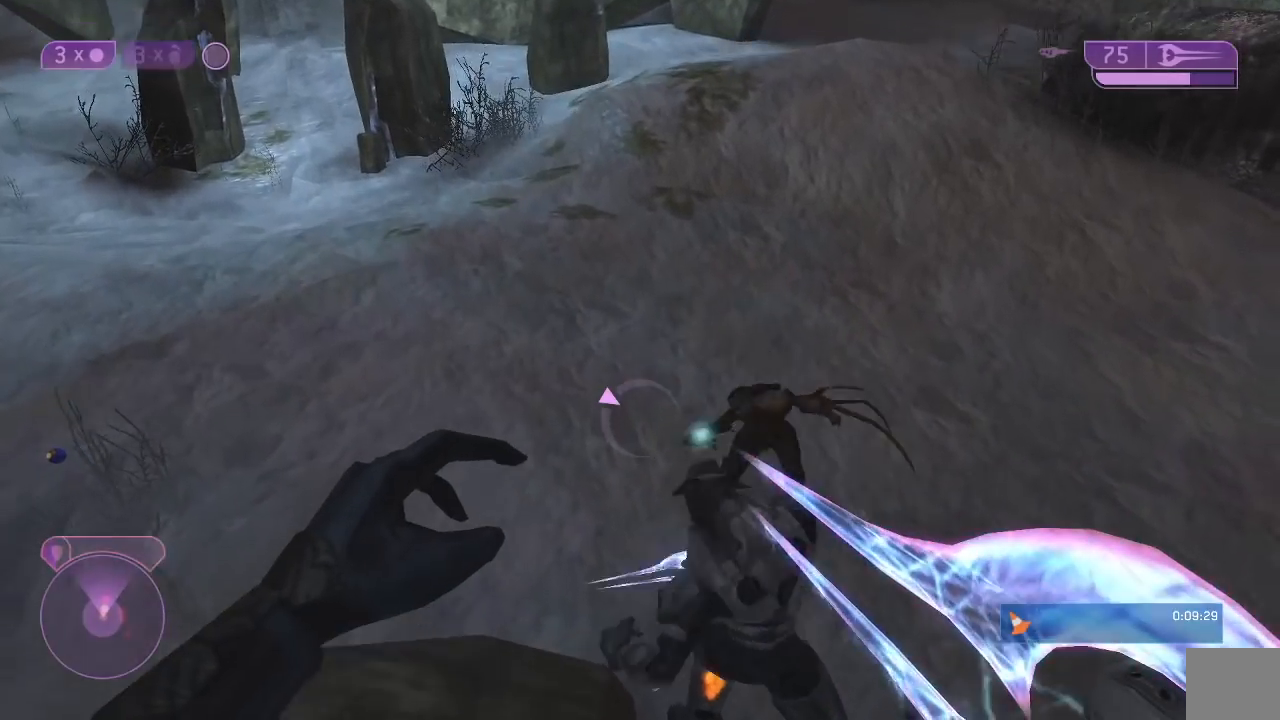
Gameplay with a controller (Xbox layout); each line is a JSON object with the inputs held at the frame after it (dt_ms = milliseconds from this image to that frame). "events" lists button and stick changes between this image and that frame as [ms after this image, input, new state], when the widget could be followed in between.
{"dt_ms": 500, "buttons": [], "left_stick": "up-left", "right_stick": "down", "events": [[50, "R2", "down"], [50, "left_stick", "up"], [100, "R2", "up"], [100, "right_stick", "right"], [200, "right_stick", "down"], [233, "L3", "down"], [300, "right_stick", "down-right"], [333, "L3", "up"], [417, "left_stick", "up-left"], [467, "right_stick", "down"]]}
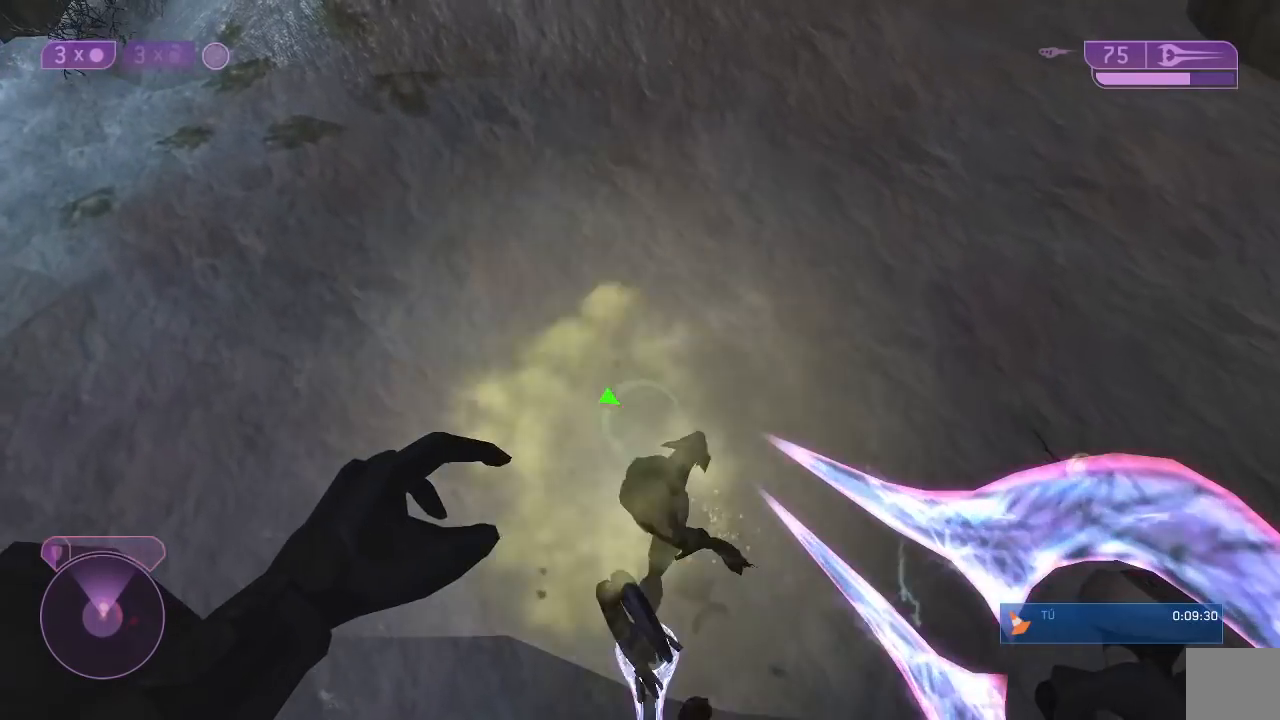
{"dt_ms": 1000, "buttons": [], "left_stick": "down-left", "right_stick": "up"}
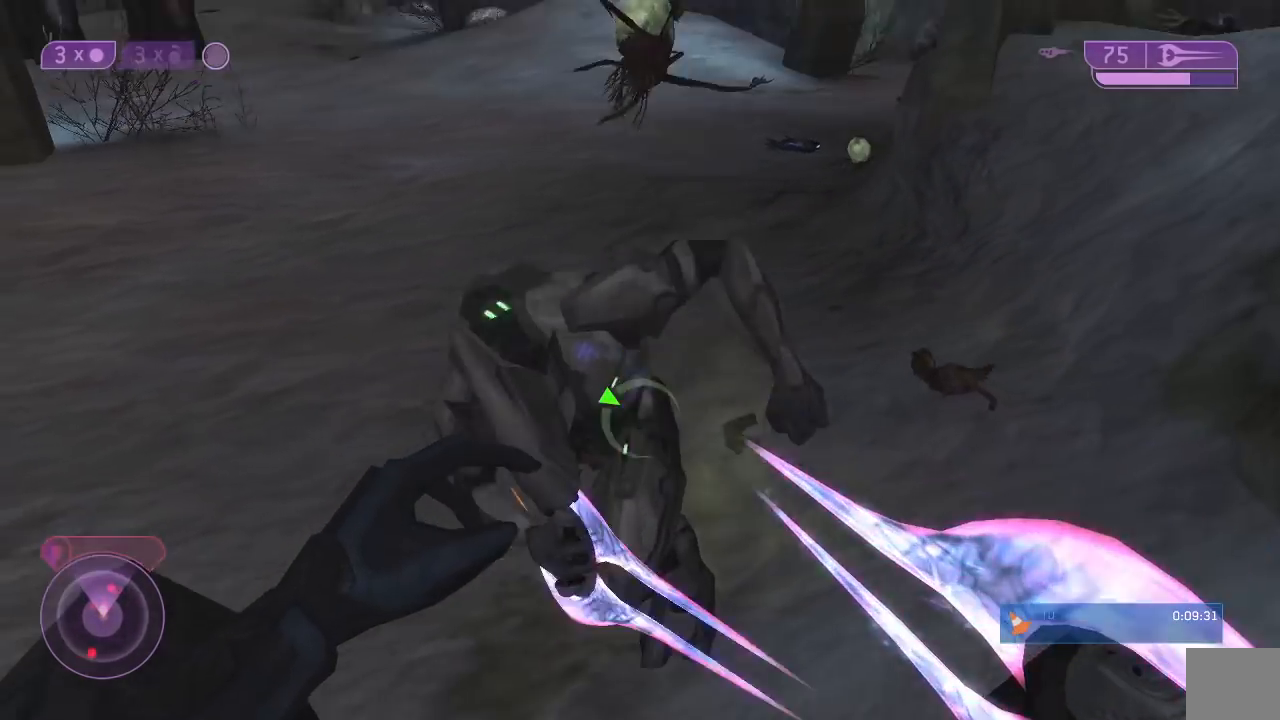
{"dt_ms": 500, "buttons": [], "left_stick": "left", "right_stick": "right", "events": [[233, "A", "down"], [333, "A", "up"], [333, "right_stick", "center"], [433, "left_stick", "left"], [483, "right_stick", "right"]]}
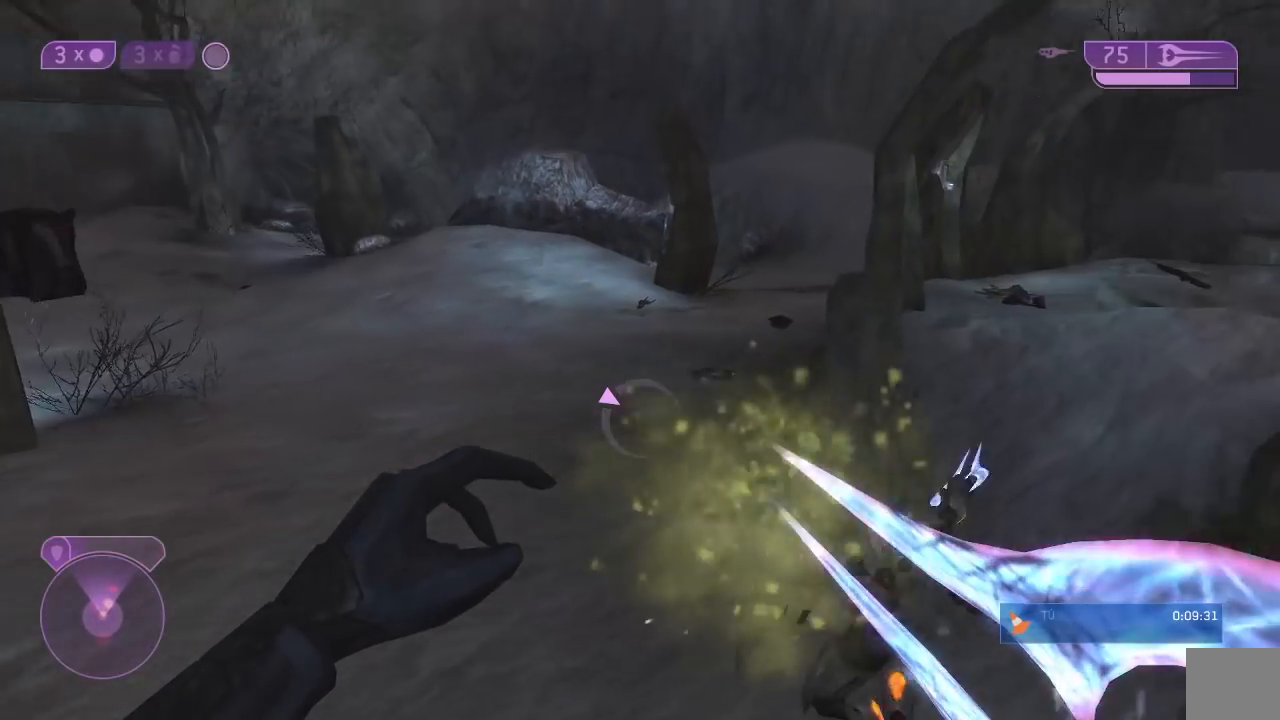
{"dt_ms": 1000, "buttons": [], "left_stick": "up", "right_stick": "center"}
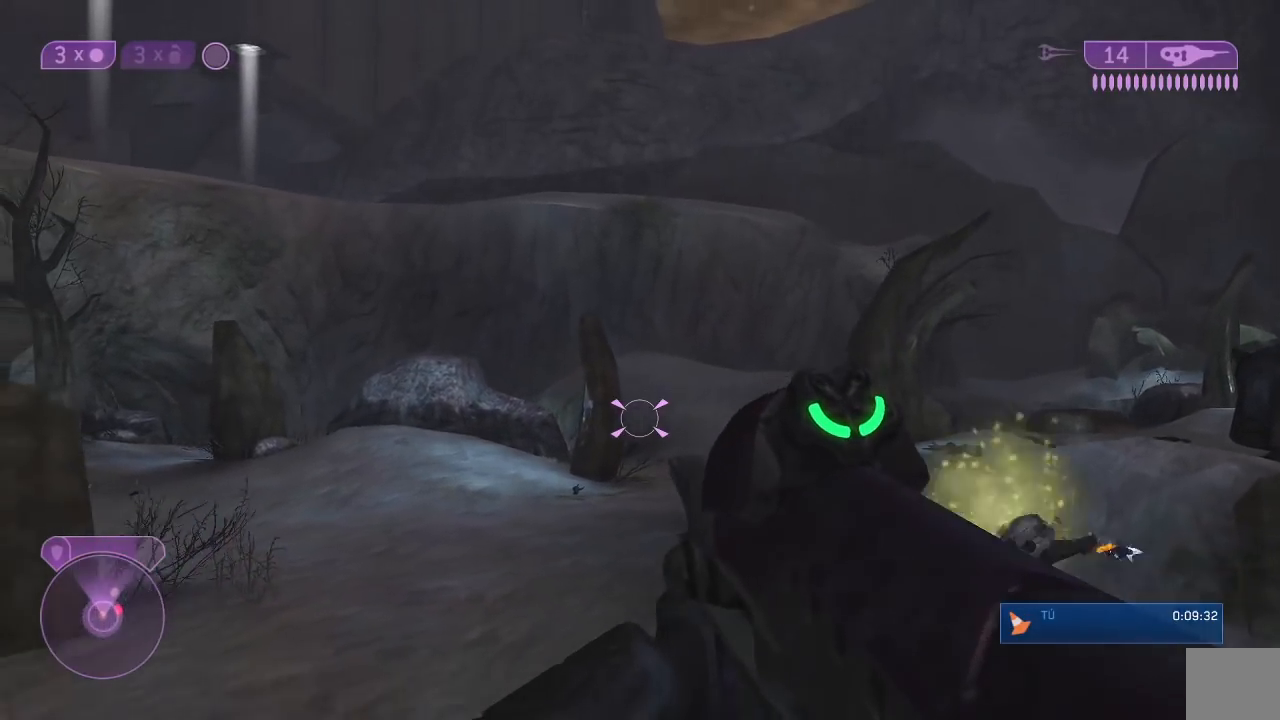
{"dt_ms": 500, "buttons": [], "left_stick": "up-left", "right_stick": "center", "events": [[150, "right_stick", "right"], [233, "left_stick", "up-left"], [367, "right_stick", "center"]]}
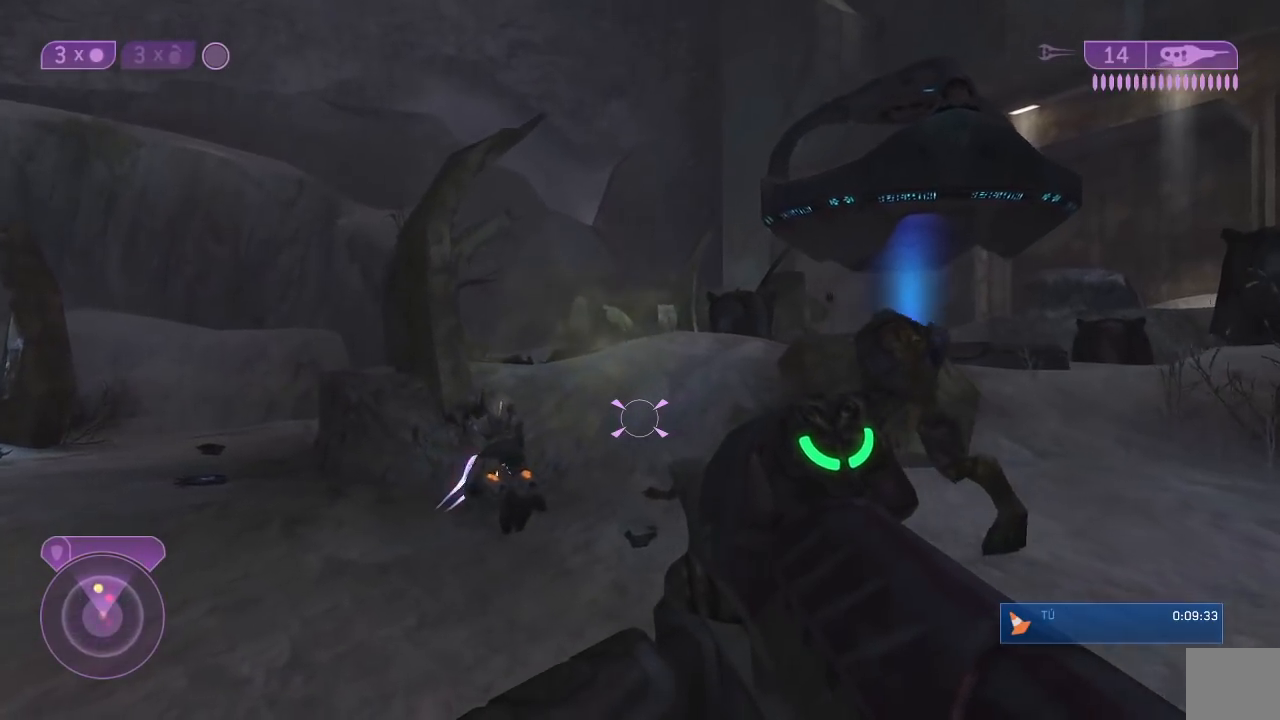
{"dt_ms": 500, "buttons": [], "left_stick": "up", "right_stick": "center", "events": [[133, "left_stick", "up"], [133, "right_stick", "right"], [317, "right_stick", "center"], [383, "Y", "down"], [450, "Y", "up"]]}
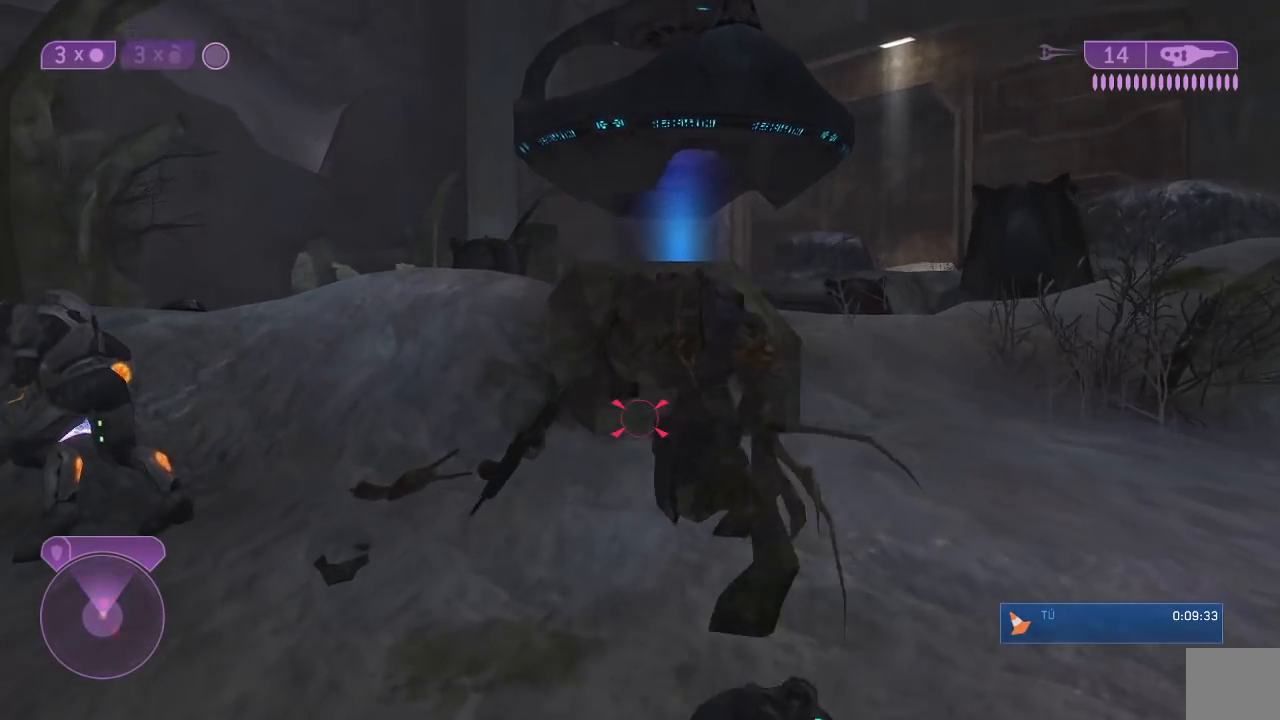
{"dt_ms": 500, "buttons": [], "left_stick": "up-right", "right_stick": "up", "events": [[17, "R2", "down"], [117, "R2", "up"], [217, "R2", "down"], [250, "right_stick", "left"], [350, "right_stick", "up"], [500, "R2", "up"], [500, "left_stick", "up-right"]]}
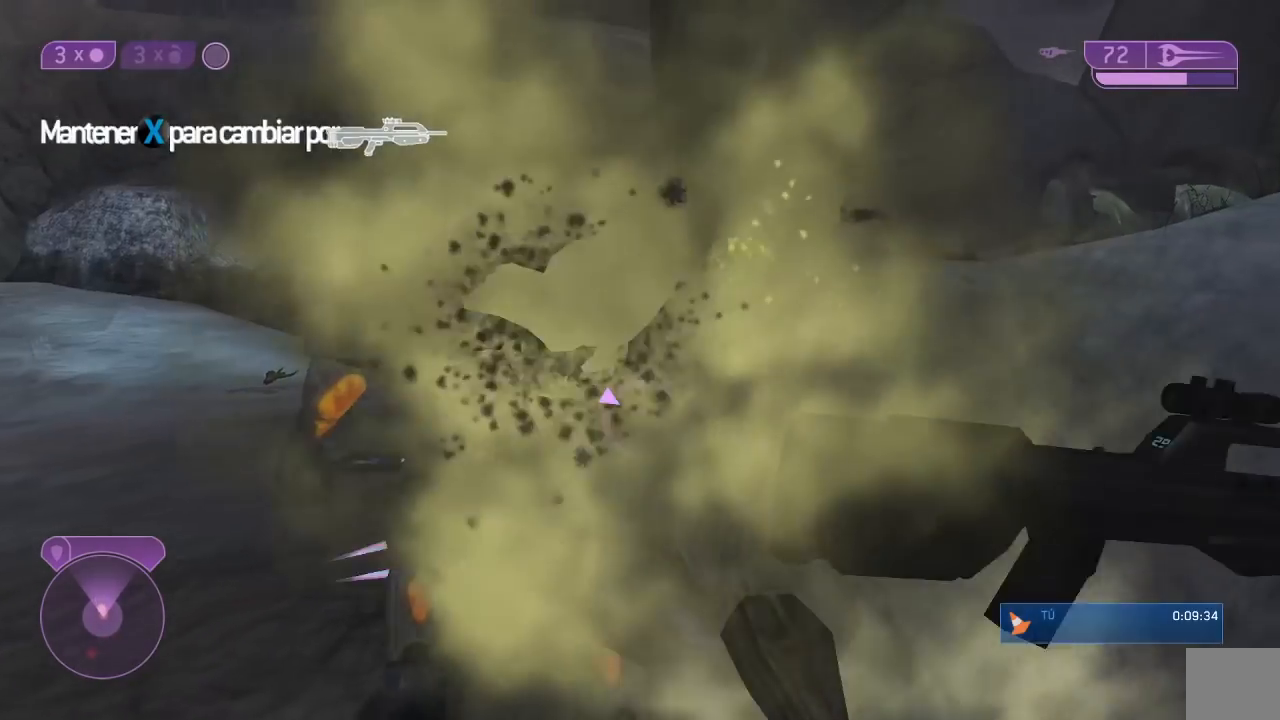
{"dt_ms": 500, "buttons": [], "left_stick": "up", "right_stick": "center", "events": [[67, "right_stick", "center"], [233, "A", "down"], [367, "left_stick", "up"], [400, "A", "up"]]}
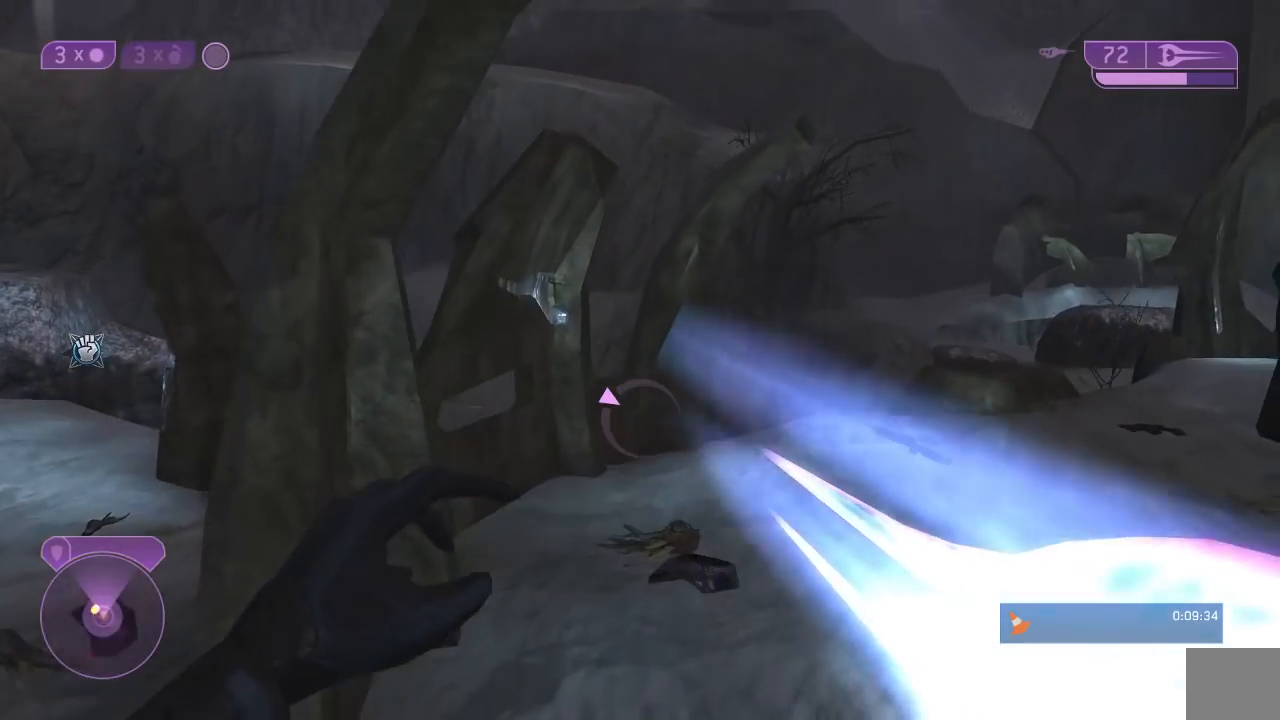
{"dt_ms": 500, "buttons": [], "left_stick": "up-left", "right_stick": "left", "events": [[333, "R1", "down"], [383, "R1", "up"], [433, "R2", "down"], [467, "right_stick", "left"], [483, "R2", "up"], [483, "left_stick", "up-left"]]}
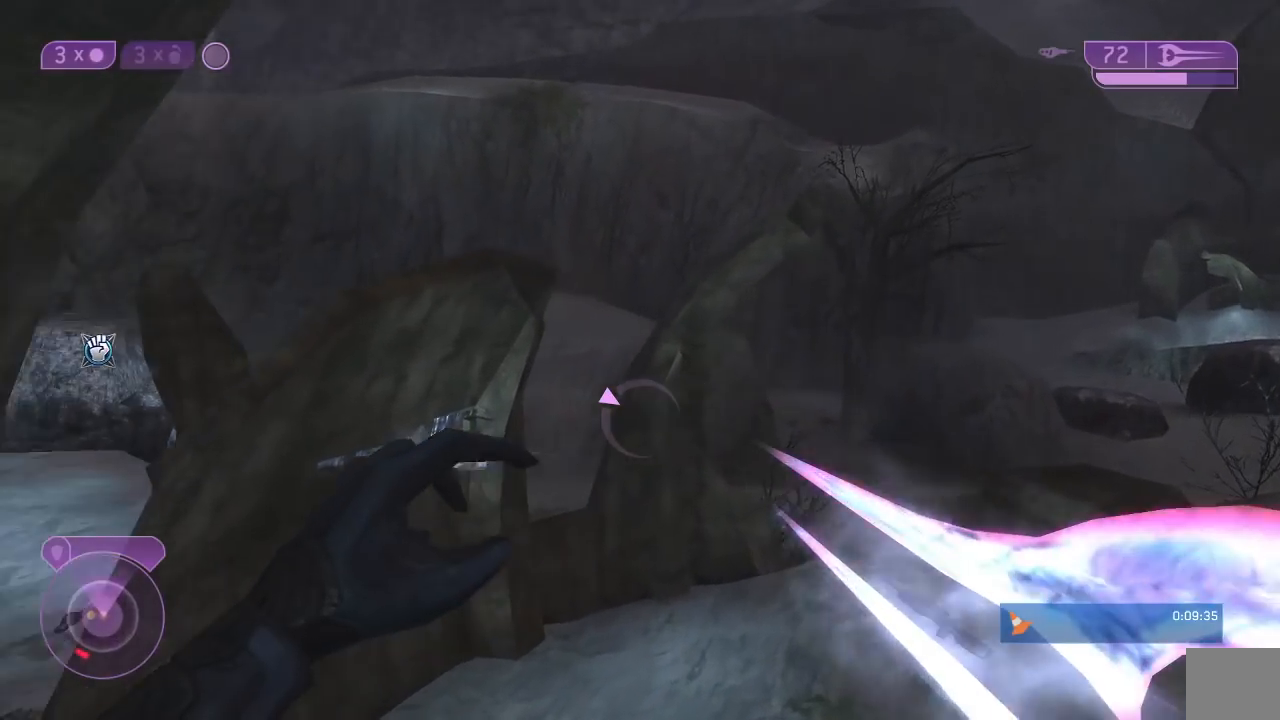
{"dt_ms": 500, "buttons": [], "left_stick": "up", "right_stick": "up-left", "events": [[133, "right_stick", "center"], [300, "left_stick", "center"], [317, "right_stick", "left"], [400, "right_stick", "up-left"], [500, "left_stick", "up"]]}
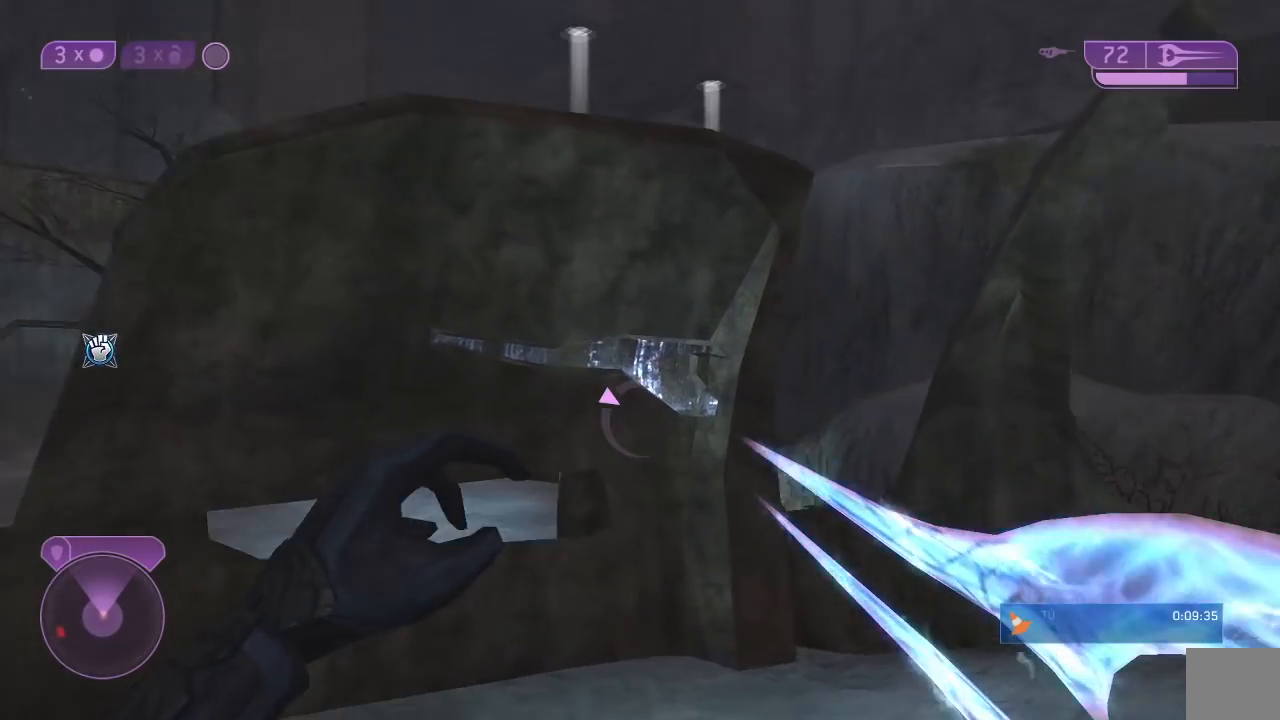
{"dt_ms": 500, "buttons": ["L3"], "left_stick": "up", "right_stick": "down", "events": [[133, "right_stick", "center"], [150, "R2", "down"], [200, "A", "down"], [200, "R2", "up"], [267, "A", "up"], [267, "L3", "down"], [433, "right_stick", "down"]]}
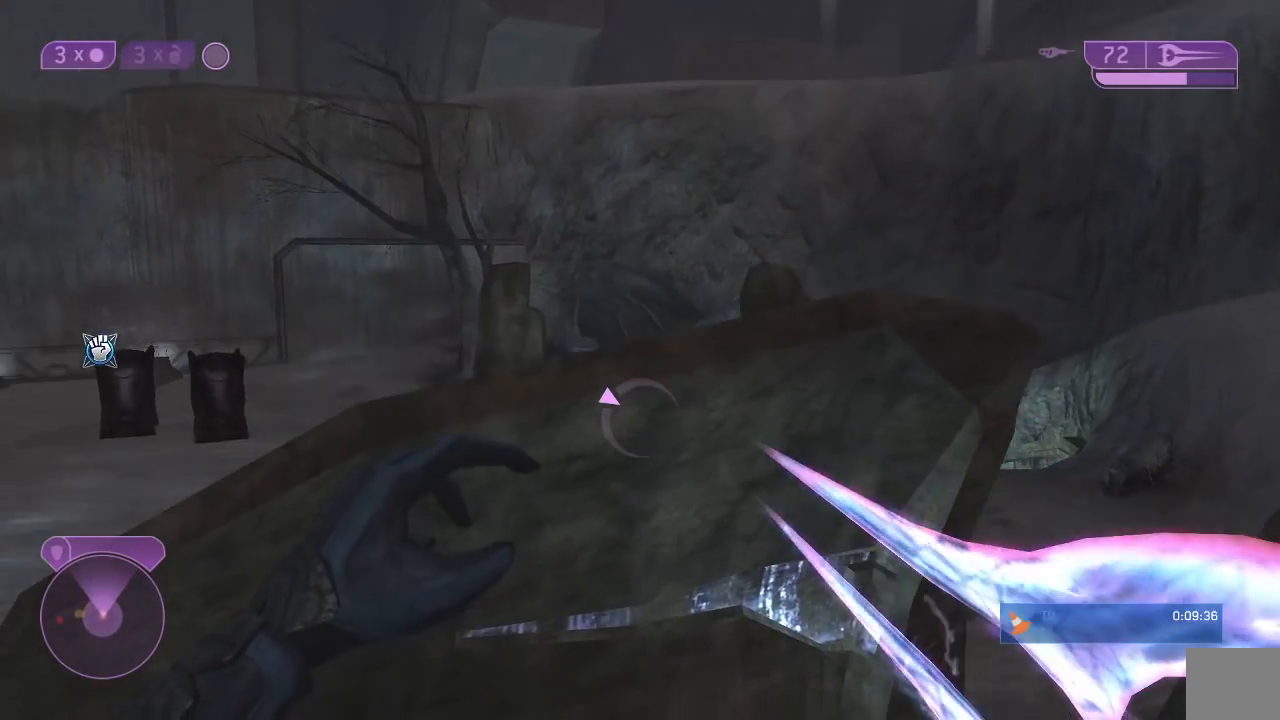
{"dt_ms": 500, "buttons": ["L3"], "left_stick": "up", "right_stick": "left", "events": [[183, "right_stick", "down-left"], [400, "right_stick", "left"]]}
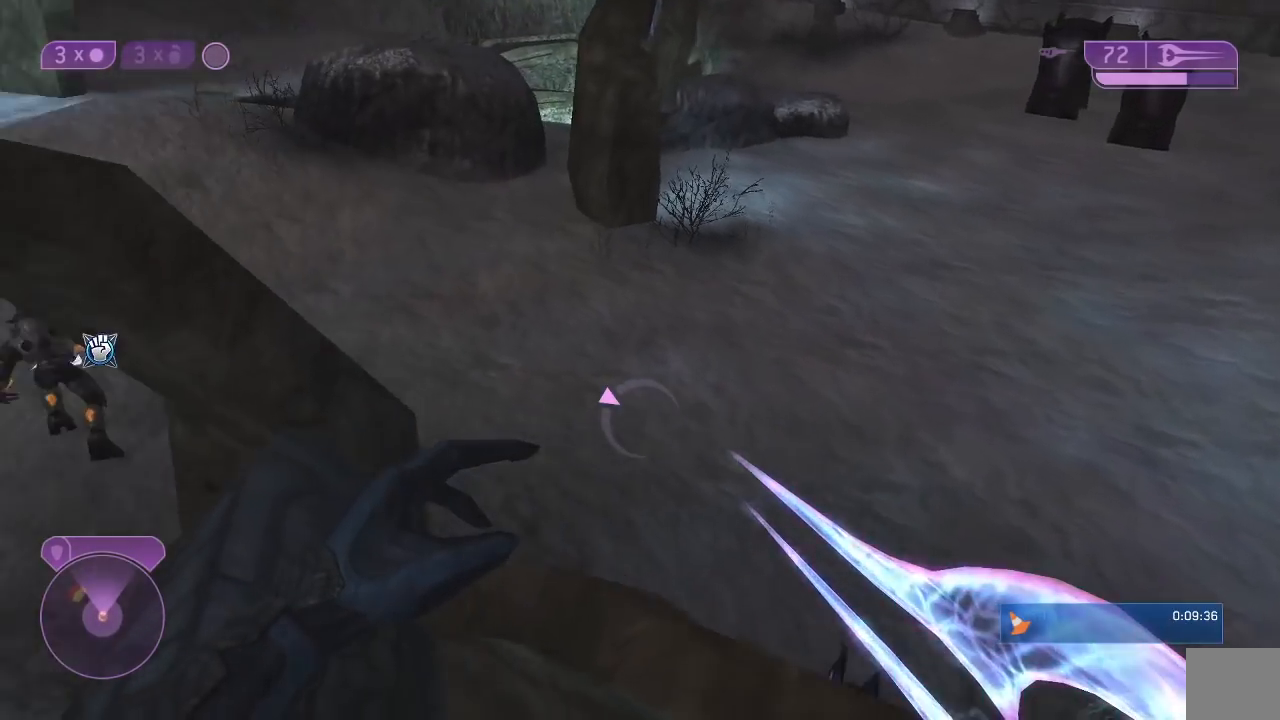
{"dt_ms": 500, "buttons": [], "left_stick": "center", "right_stick": "center", "events": [[150, "right_stick", "center"], [233, "Y", "down"], [233, "left_stick", "up-right"], [317, "Y", "up"], [383, "L3", "up"], [500, "left_stick", "center"]]}
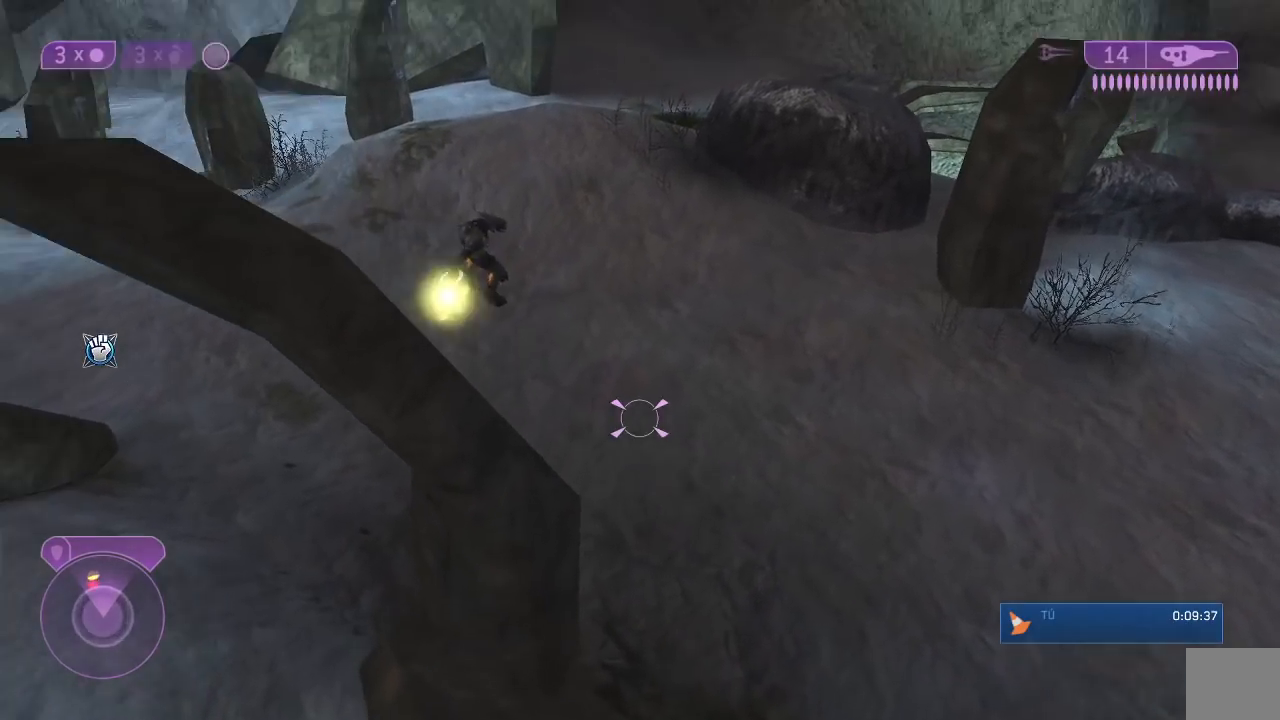
{"dt_ms": 500, "buttons": [], "left_stick": "right", "right_stick": "center", "events": [[67, "right_stick", "up-left"], [267, "right_stick", "center"], [500, "left_stick", "right"]]}
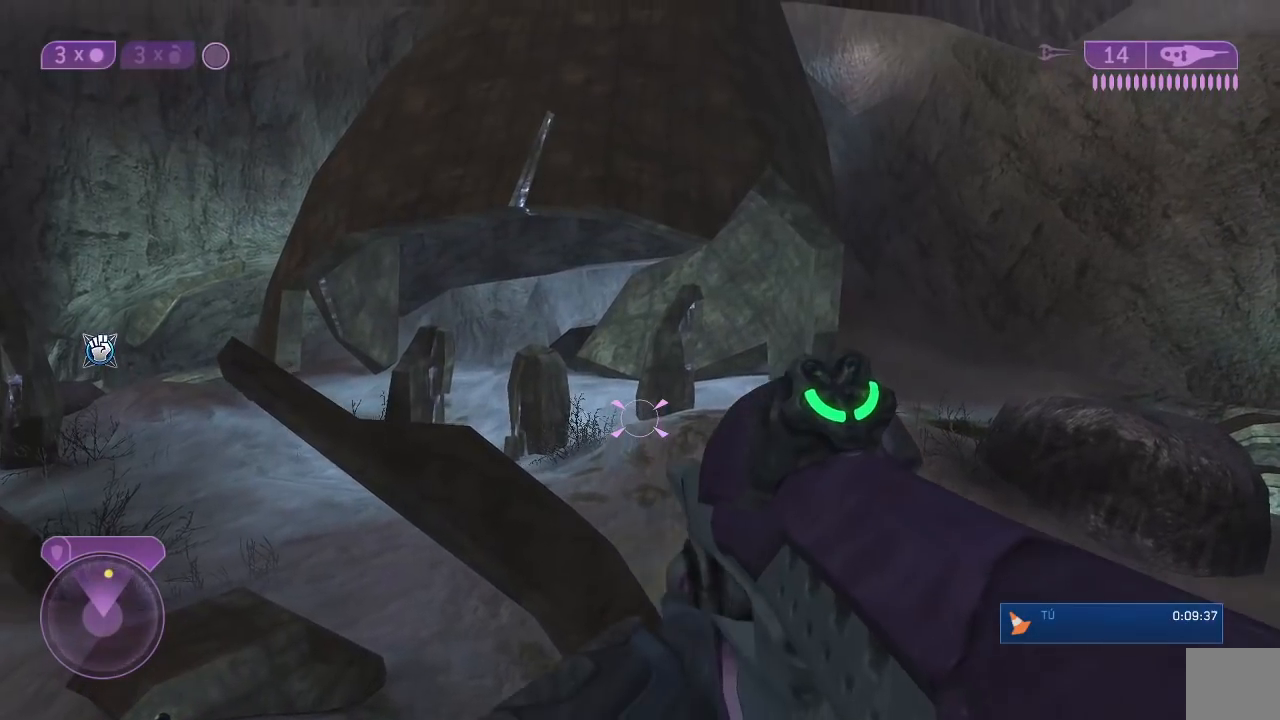
{"dt_ms": 500, "buttons": [], "left_stick": "center", "right_stick": "center", "events": [[67, "left_stick", "center"], [117, "right_stick", "left"], [283, "right_stick", "center"]]}
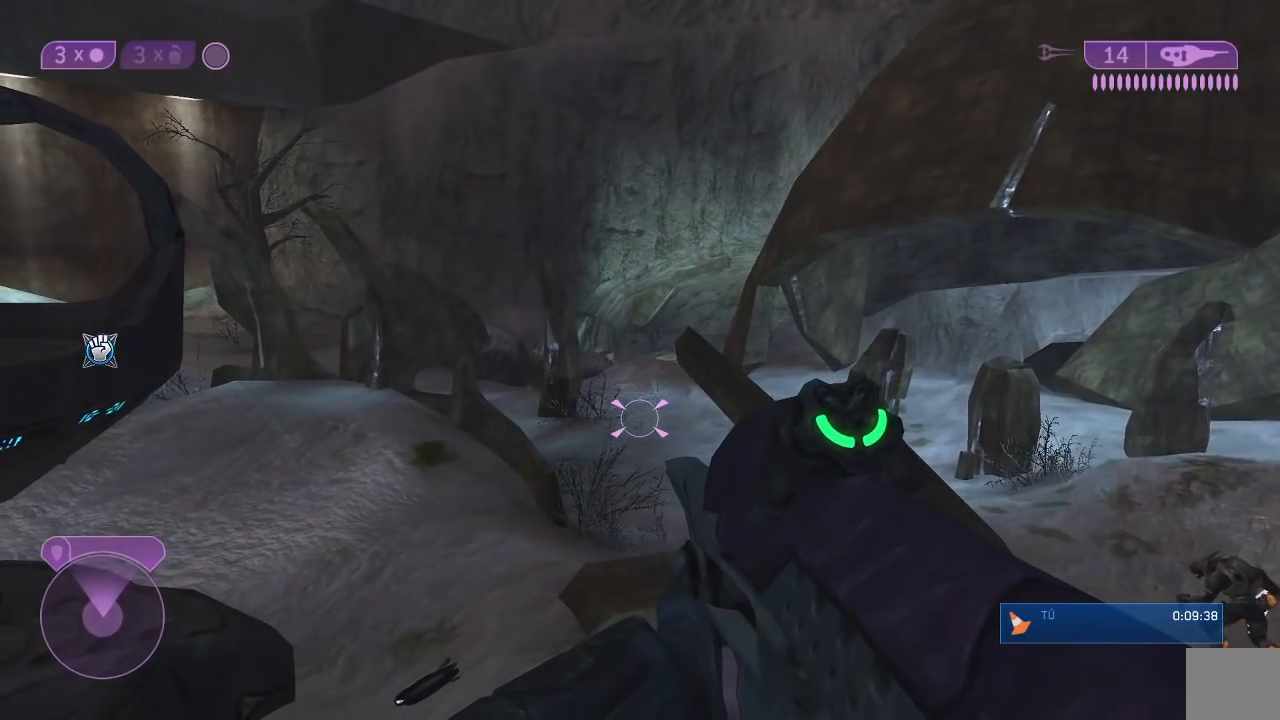
{"dt_ms": 500, "buttons": [], "left_stick": "center", "right_stick": "center", "events": [[133, "right_stick", "up"], [233, "right_stick", "up-right"], [383, "right_stick", "center"]]}
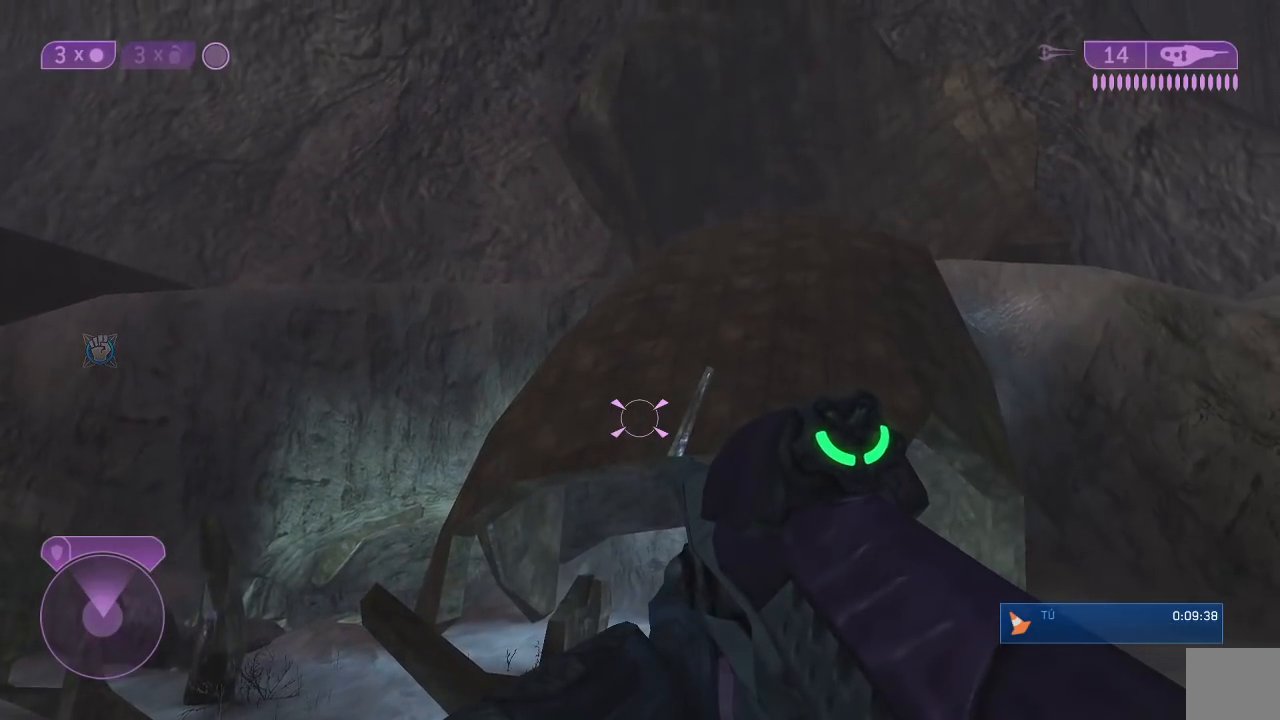
{"dt_ms": 500, "buttons": [], "left_stick": "center", "right_stick": "right", "events": [[183, "right_stick", "right"]]}
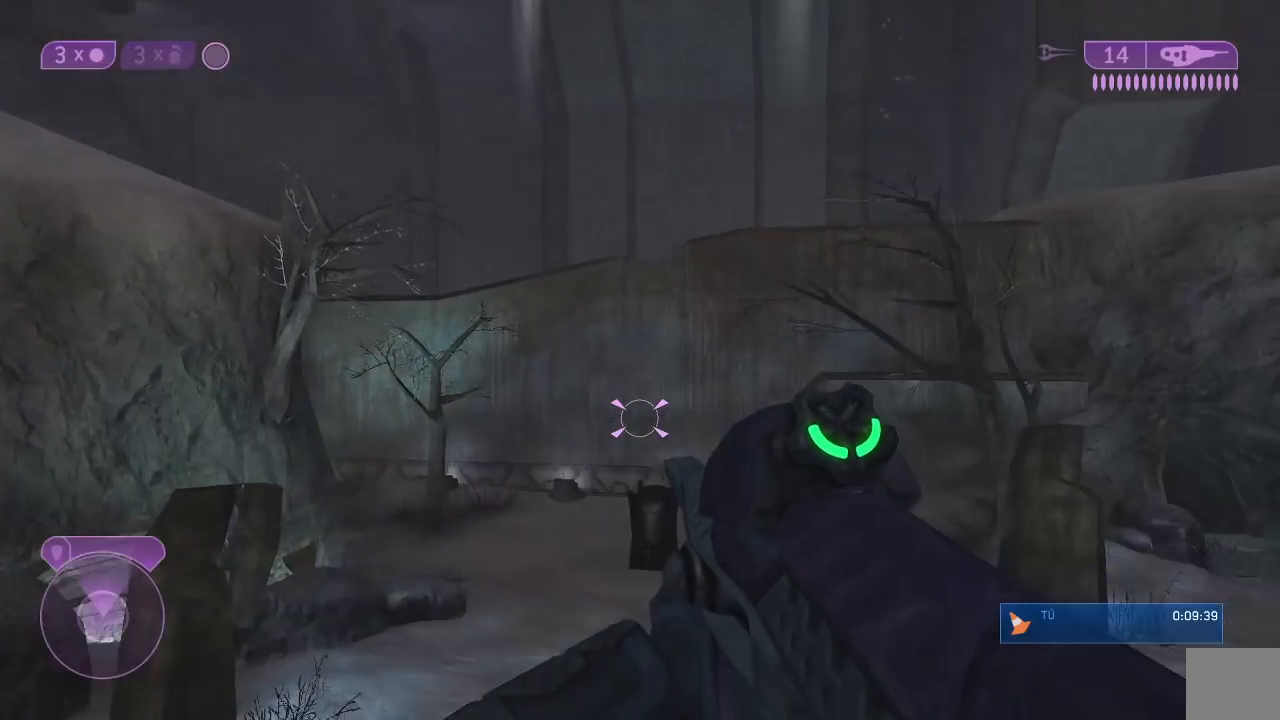
{"dt_ms": 500, "buttons": [], "left_stick": "center", "right_stick": "right", "events": []}
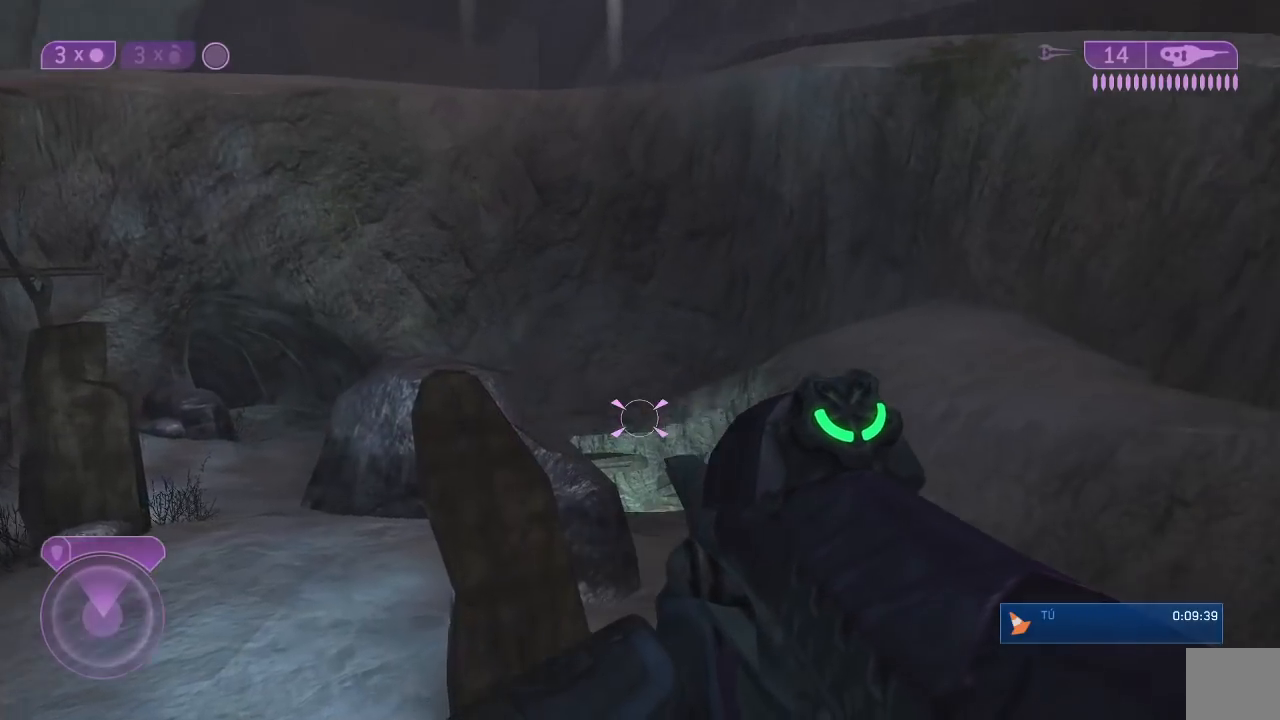
{"dt_ms": 500, "buttons": [], "left_stick": "center", "right_stick": "right", "events": [[167, "right_stick", "center"], [467, "right_stick", "right"]]}
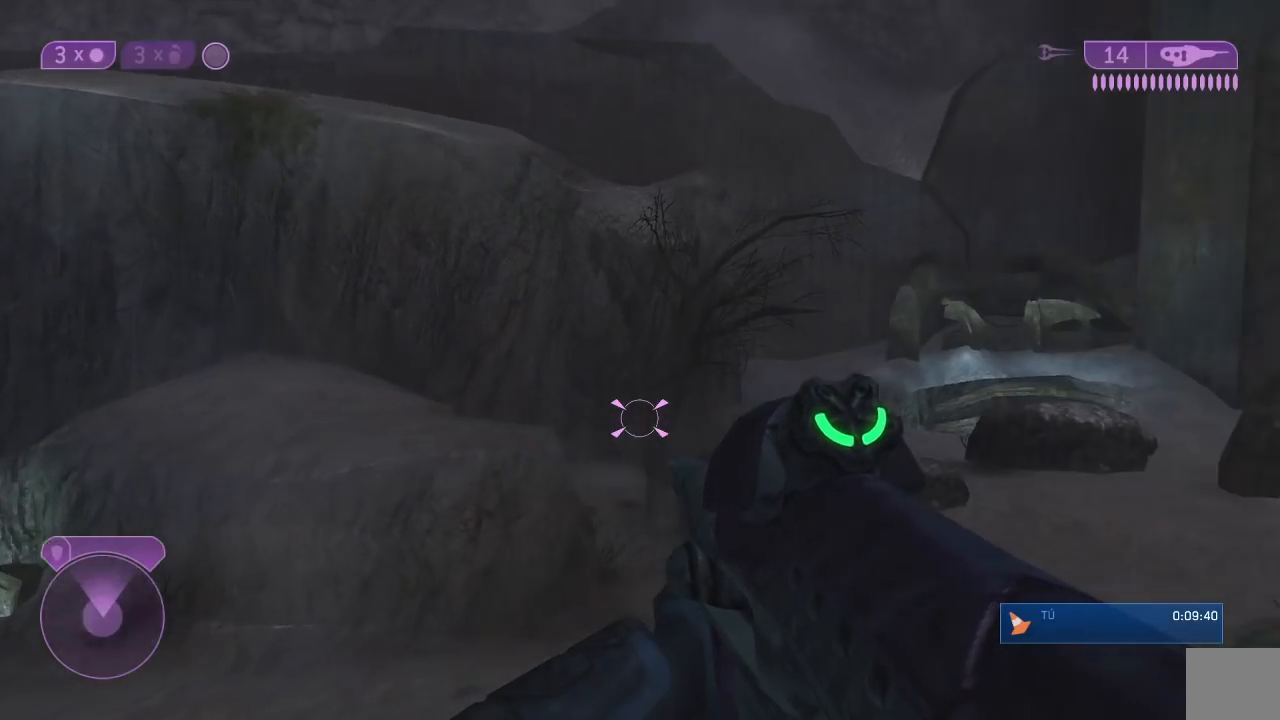
{"dt_ms": 500, "buttons": [], "left_stick": "center", "right_stick": "center", "events": [[117, "right_stick", "center"]]}
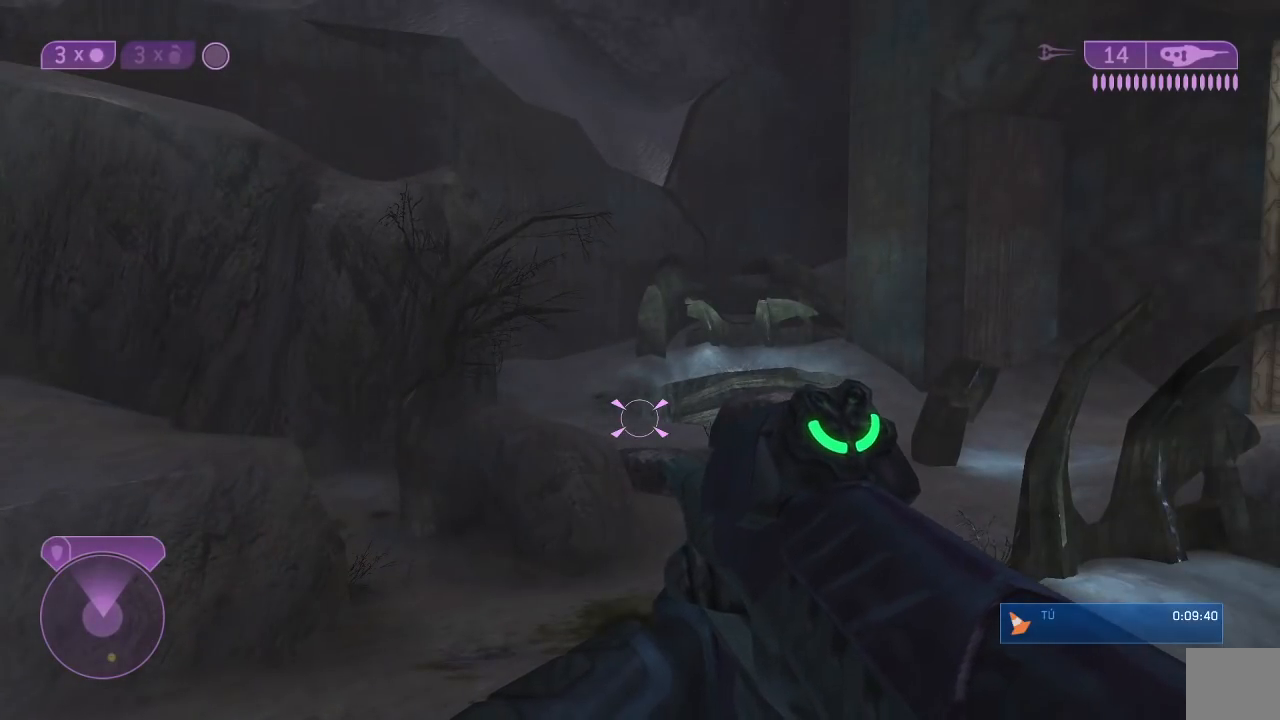
{"dt_ms": 500, "buttons": [], "left_stick": "center", "right_stick": "center", "events": [[167, "right_stick", "left"], [350, "right_stick", "center"]]}
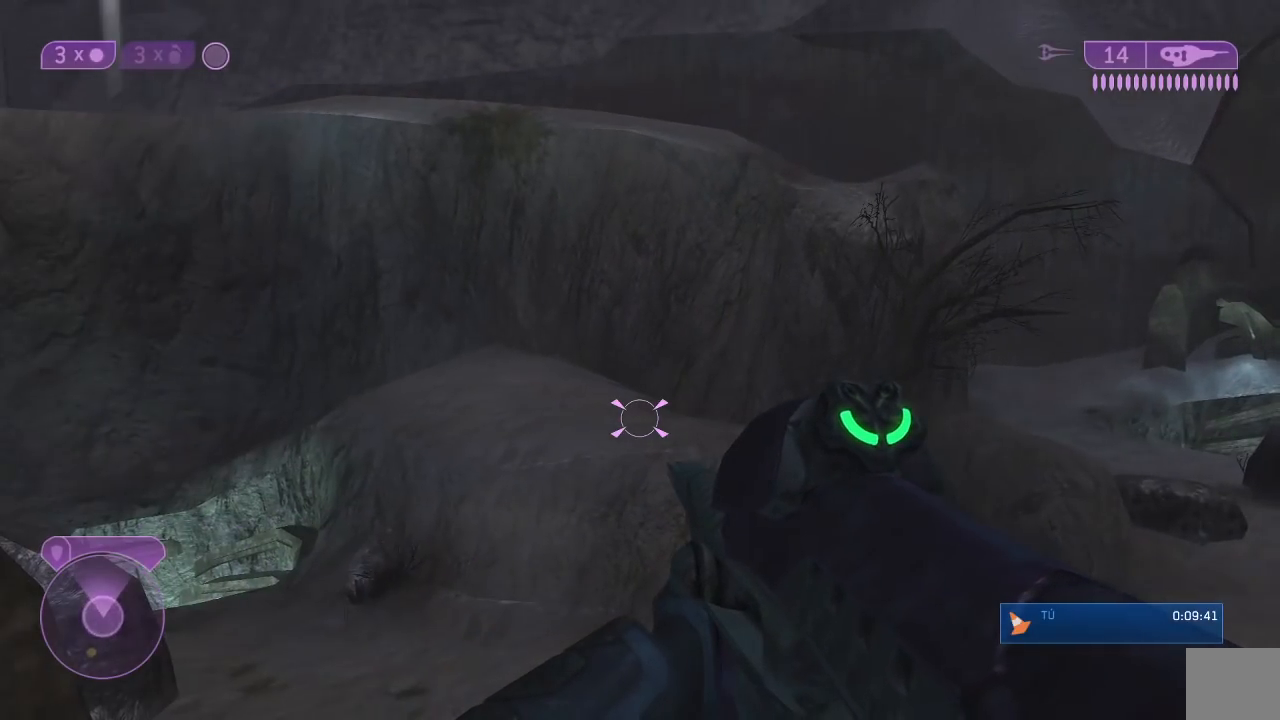
{"dt_ms": 500, "buttons": [], "left_stick": "center", "right_stick": "center", "events": [[83, "right_stick", "left"], [383, "right_stick", "center"]]}